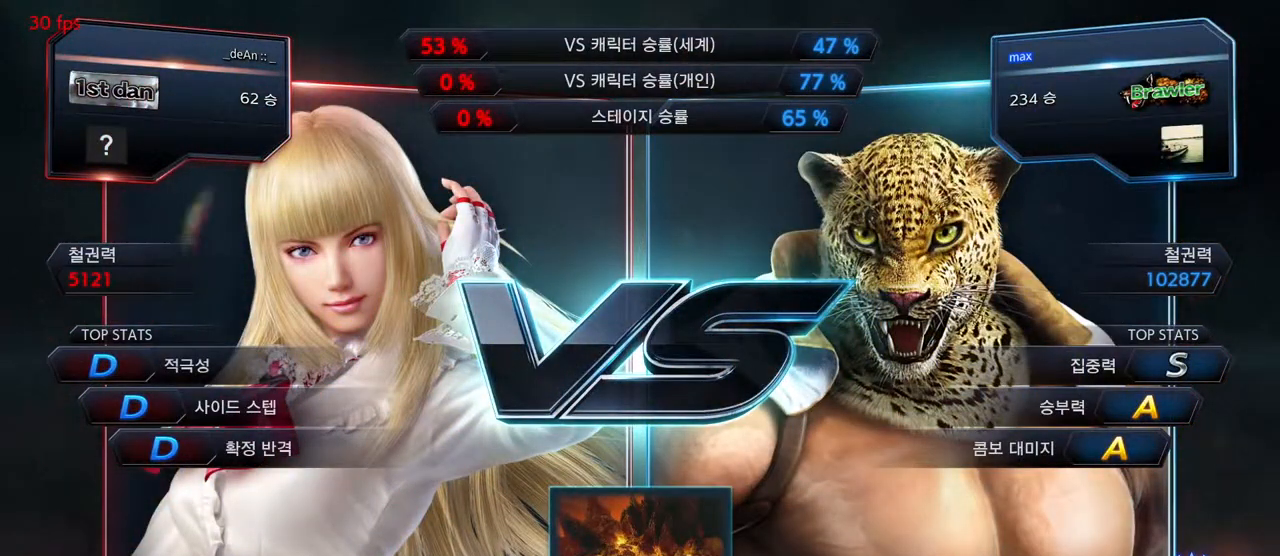
Gameplay with a controller (arcade stick); each line is a JSON object with the inputs held at the frame after it (dt_ms = milliseconds from this image to that frame). "events" lists button and stick changes between this image and that frame as [ms after this image, input, new state], when the widget could be followed in between. Not read: L3 R3.
{"dt_ms": 500, "buttons": [], "left_stick": "center", "events": [[333, "left_stick", "right"], [367, "TRIANGLE", "down"], [417, "left_stick", "center"], [467, "TRIANGLE", "up"]]}
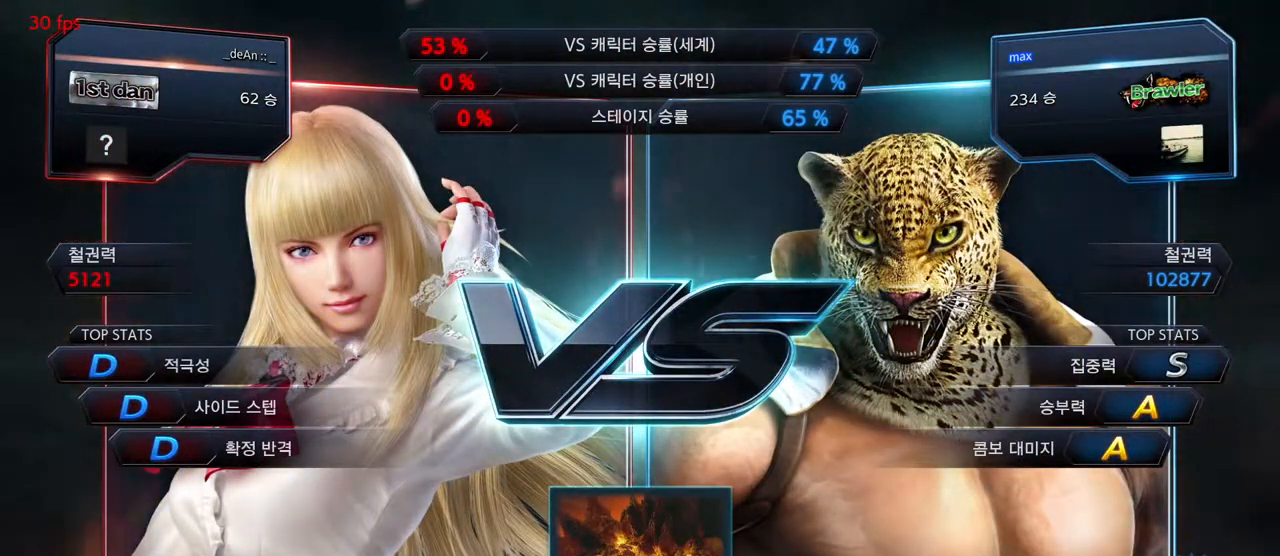
{"dt_ms": 500, "buttons": [], "left_stick": "center", "events": [[17, "left_stick", "right"], [33, "TRIANGLE", "down"], [117, "TRIANGLE", "up"], [117, "left_stick", "center"]]}
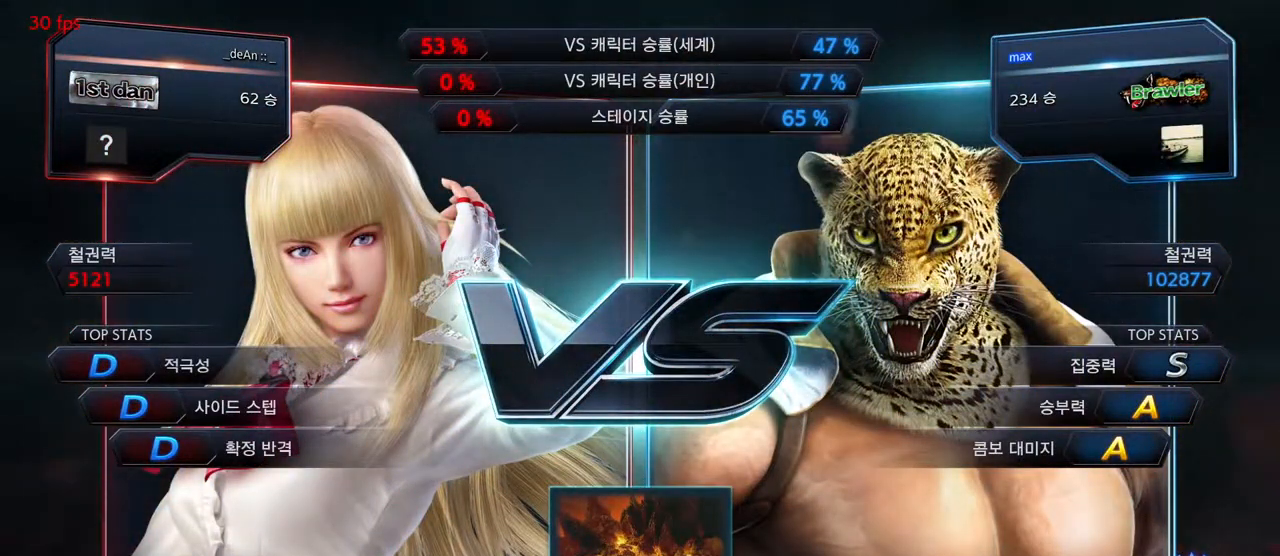
{"dt_ms": 500, "buttons": [], "left_stick": "center", "events": []}
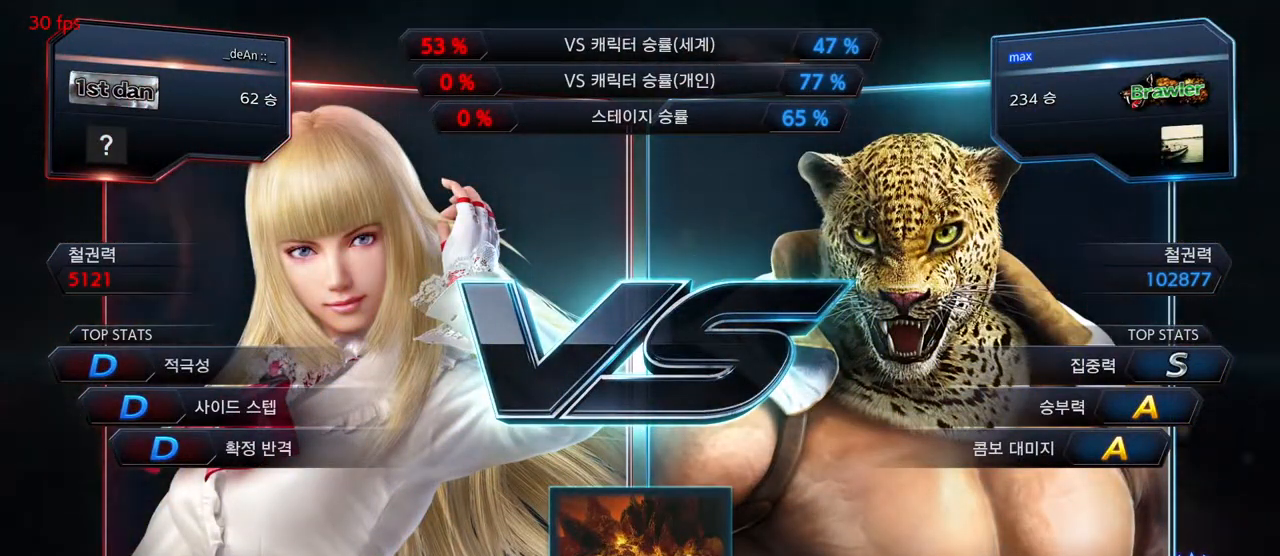
{"dt_ms": 1000, "buttons": [], "left_stick": "center"}
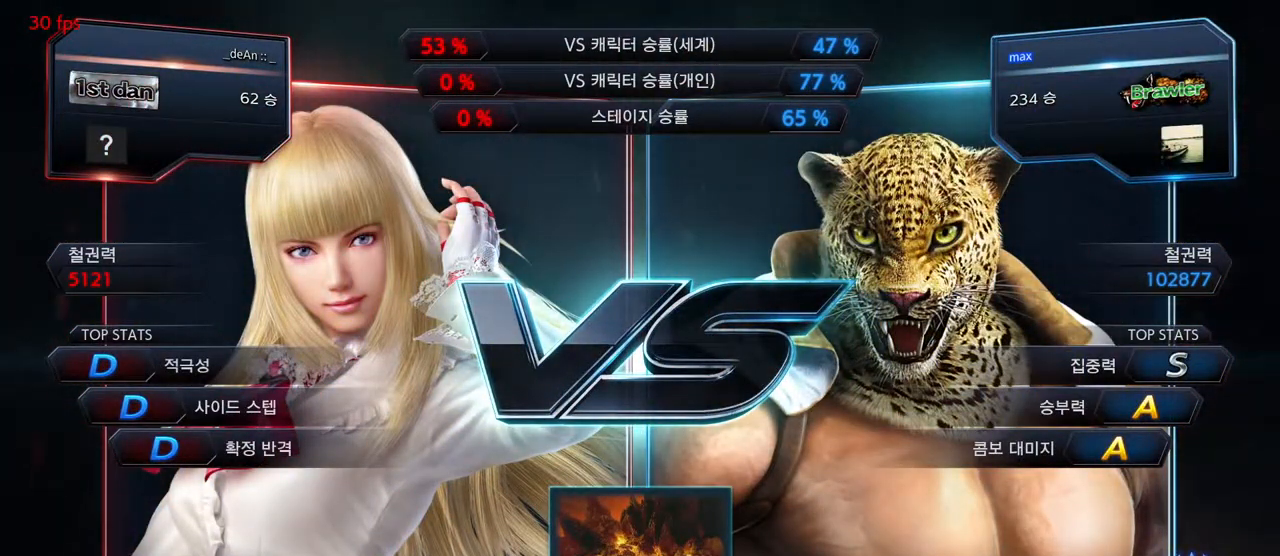
{"dt_ms": 1000, "buttons": [], "left_stick": "center"}
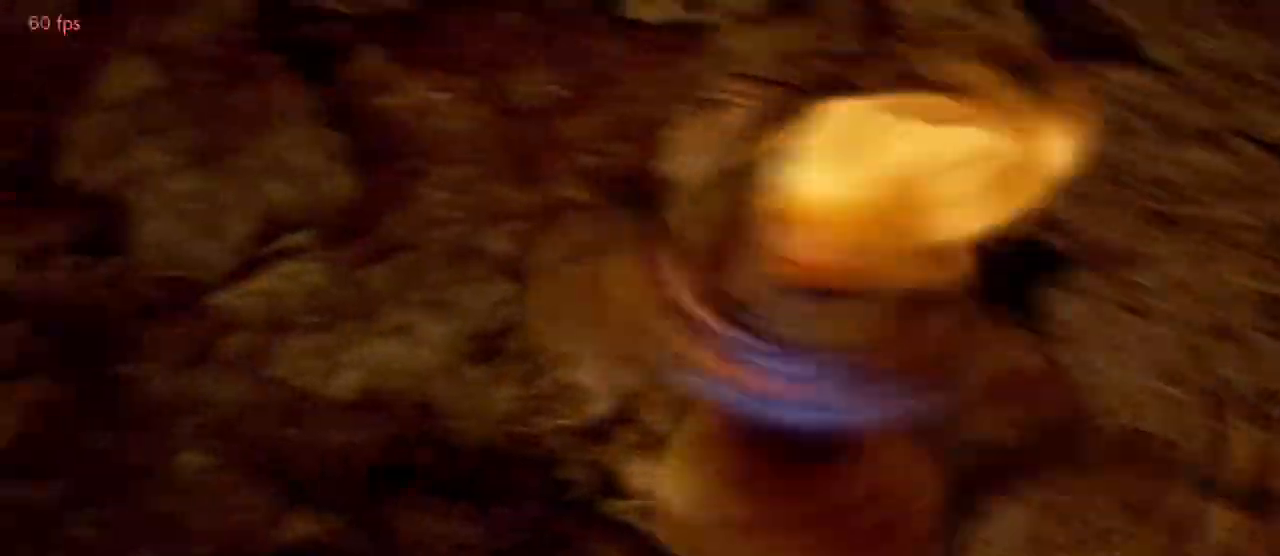
{"dt_ms": 500, "buttons": [], "left_stick": "center", "events": []}
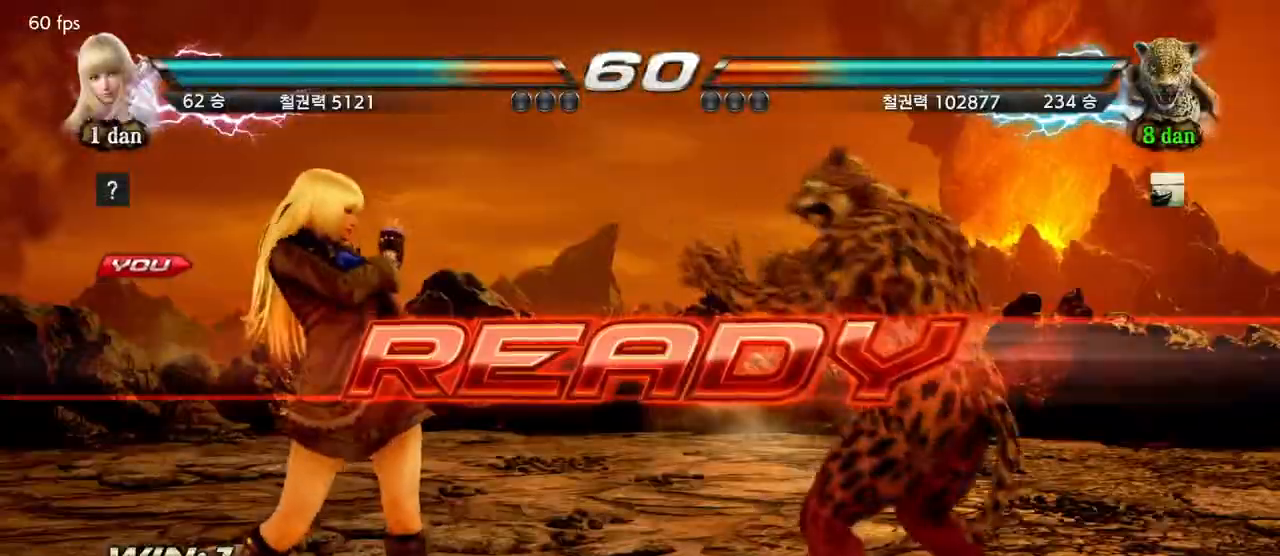
{"dt_ms": 500, "buttons": [], "left_stick": "center", "events": []}
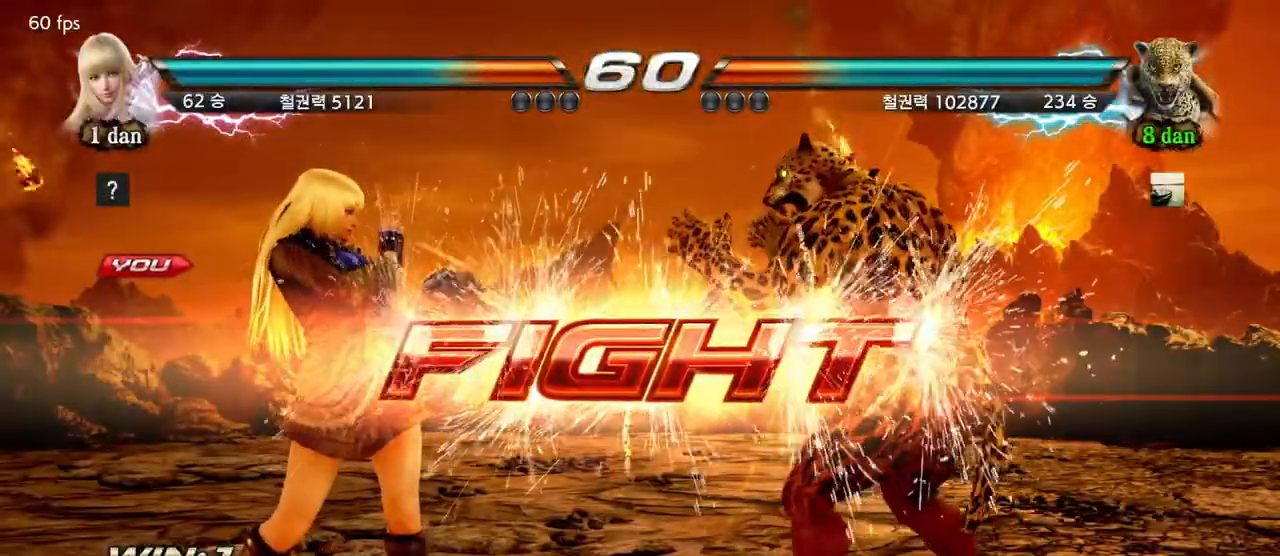
{"dt_ms": 500, "buttons": [], "left_stick": "center"}
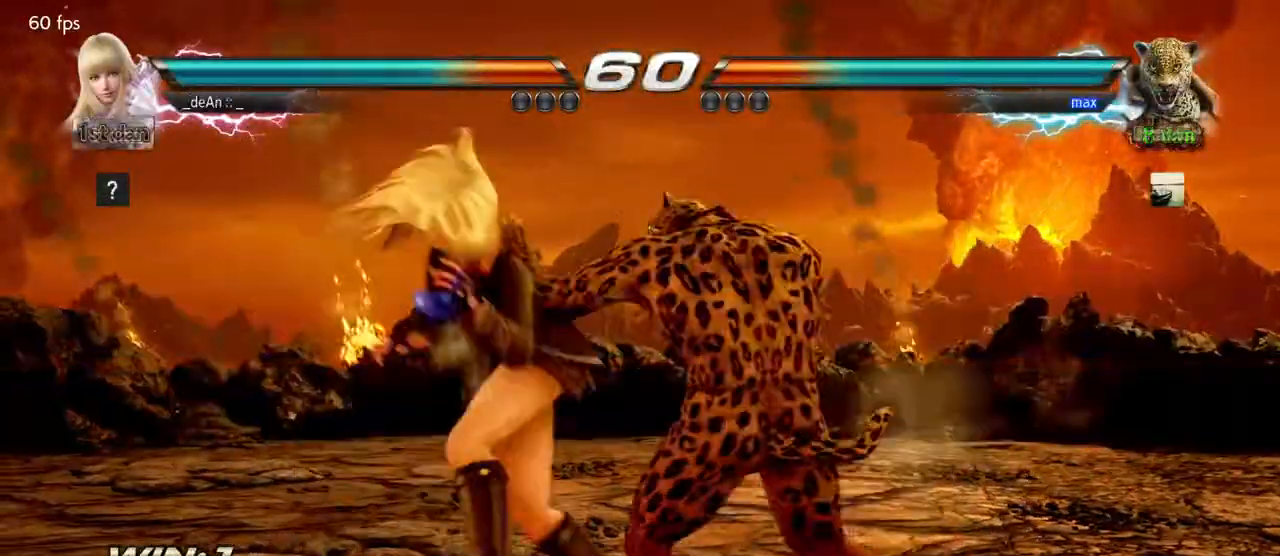
{"dt_ms": 500, "buttons": [], "left_stick": "center", "events": []}
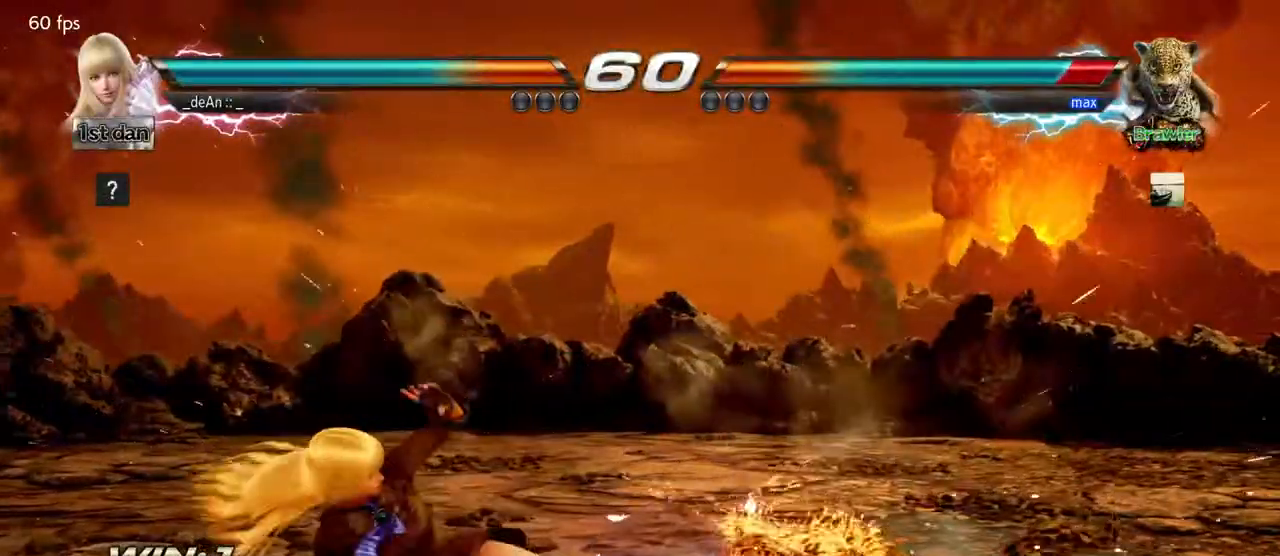
{"dt_ms": 500, "buttons": [], "left_stick": "right", "events": [[150, "left_stick", "right"], [250, "left_stick", "center"], [400, "left_stick", "right"]]}
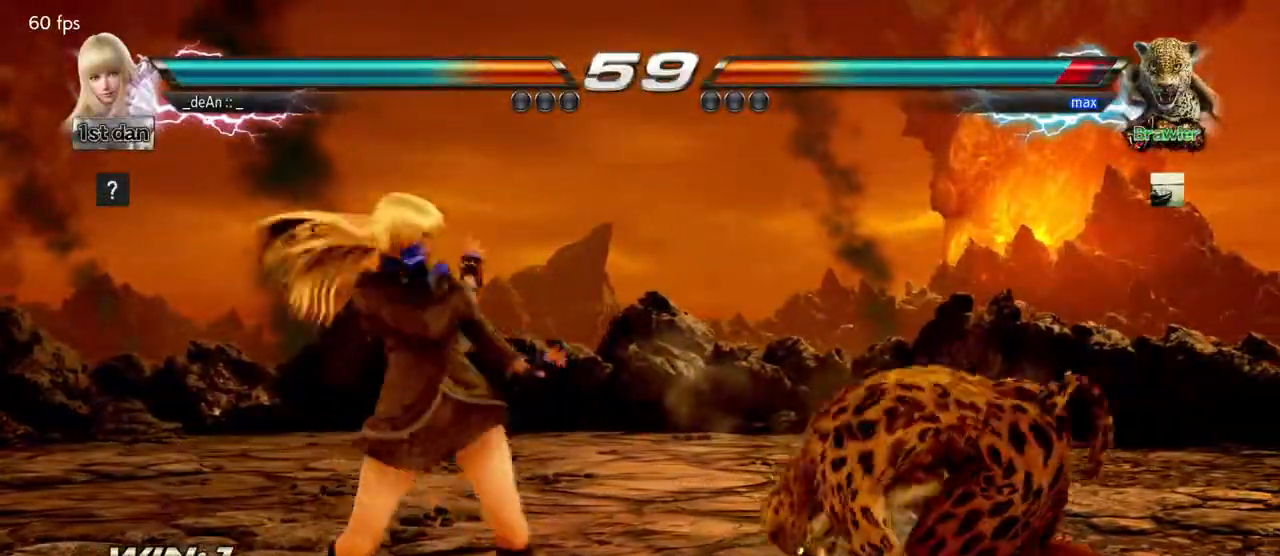
{"dt_ms": 500, "buttons": ["CIRCLE"], "left_stick": "center"}
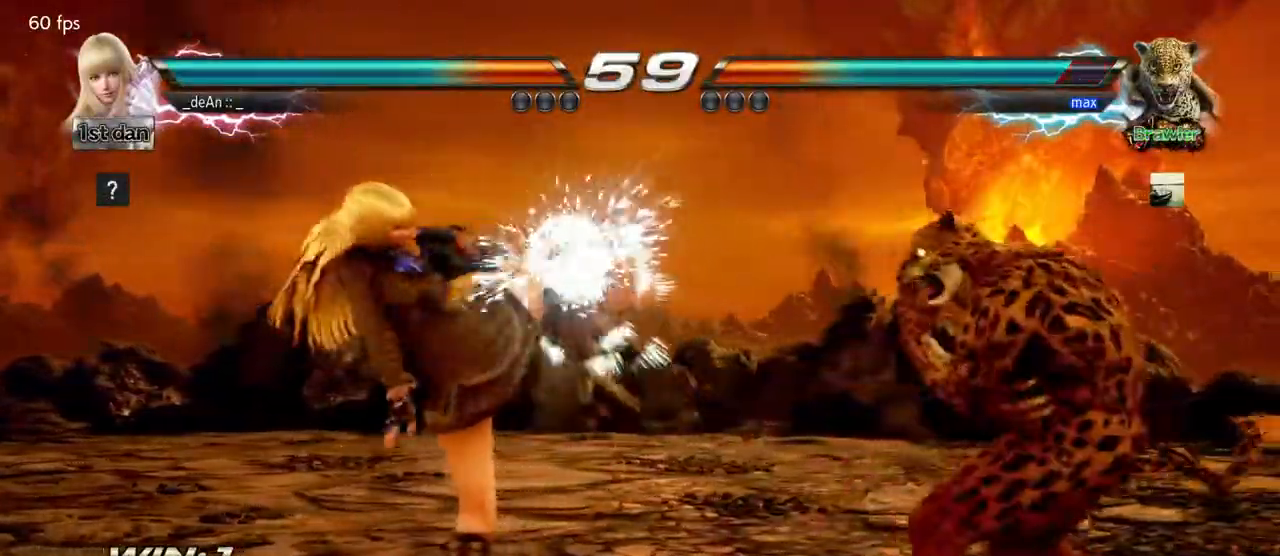
{"dt_ms": 500, "buttons": [], "left_stick": "center", "events": [[50, "CIRCLE", "up"], [100, "CIRCLE", "down"], [183, "CIRCLE", "up"], [217, "CIRCLE", "down"], [433, "CIRCLE", "up"]]}
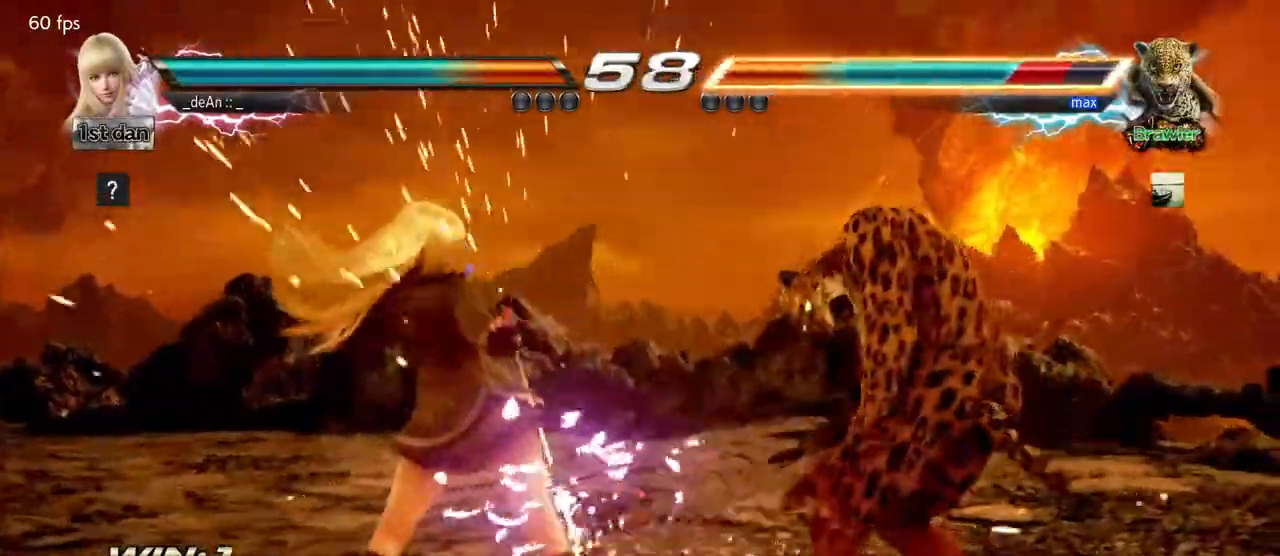
{"dt_ms": 500, "buttons": [], "left_stick": "center", "events": [[167, "left_stick", "down"], [183, "SQUARE", "down"], [183, "TRIANGLE", "down"], [267, "SQUARE", "up"], [267, "TRIANGLE", "up"], [367, "left_stick", "center"]]}
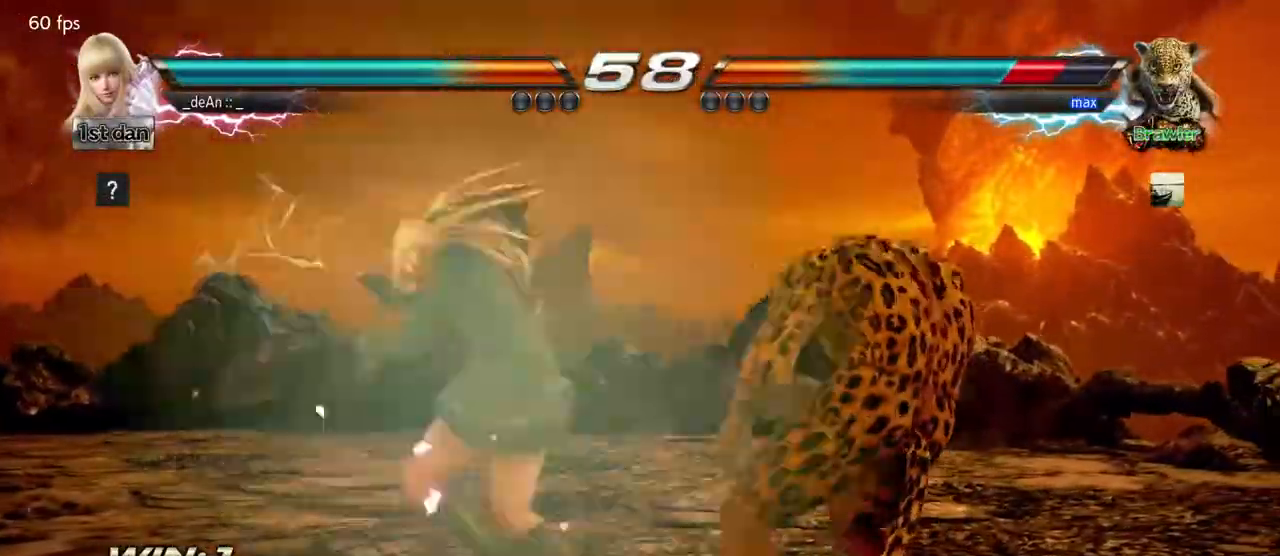
{"dt_ms": 500, "buttons": [], "left_stick": "center", "events": []}
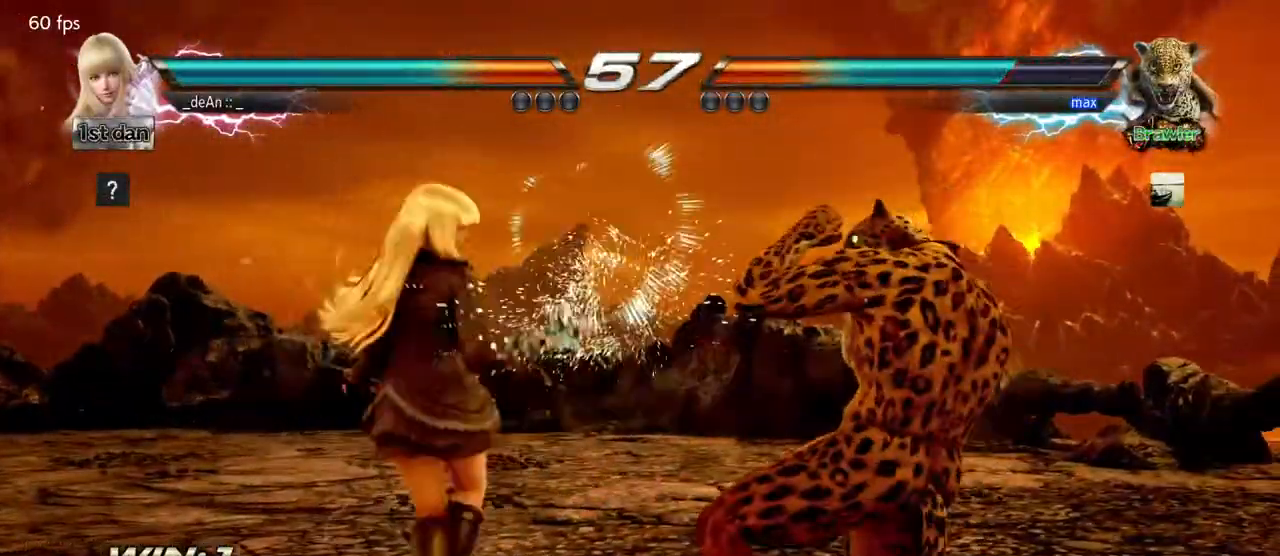
{"dt_ms": 500, "buttons": [], "left_stick": "center", "events": [[50, "left_stick", "down"], [117, "CROSS", "down"], [300, "CROSS", "up"], [367, "left_stick", "center"]]}
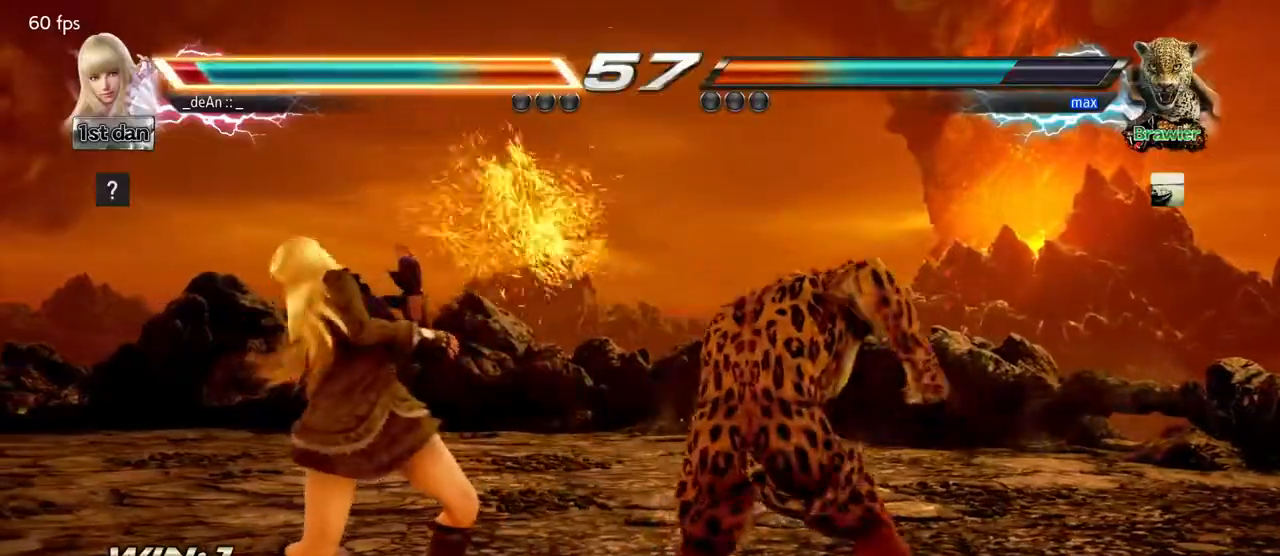
{"dt_ms": 500, "buttons": [], "left_stick": "left", "events": [[183, "left_stick", "left"]]}
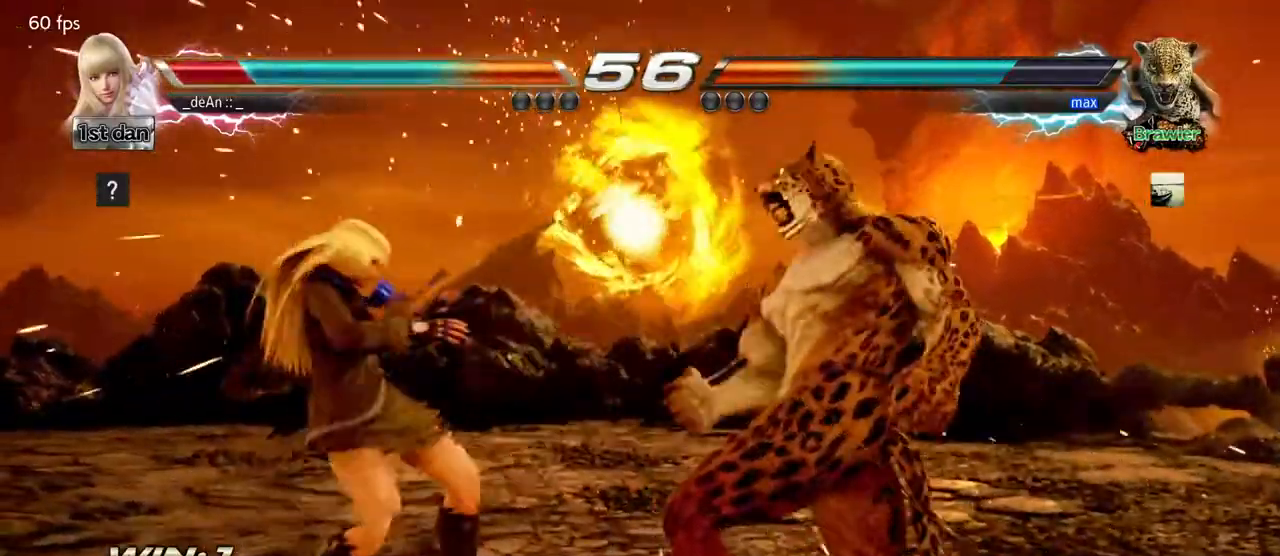
{"dt_ms": 500, "buttons": [], "left_stick": "center", "events": [[50, "left_stick", "center"], [217, "SQUARE", "down"], [317, "TRIANGLE", "down"], [417, "SQUARE", "up"], [450, "TRIANGLE", "up"]]}
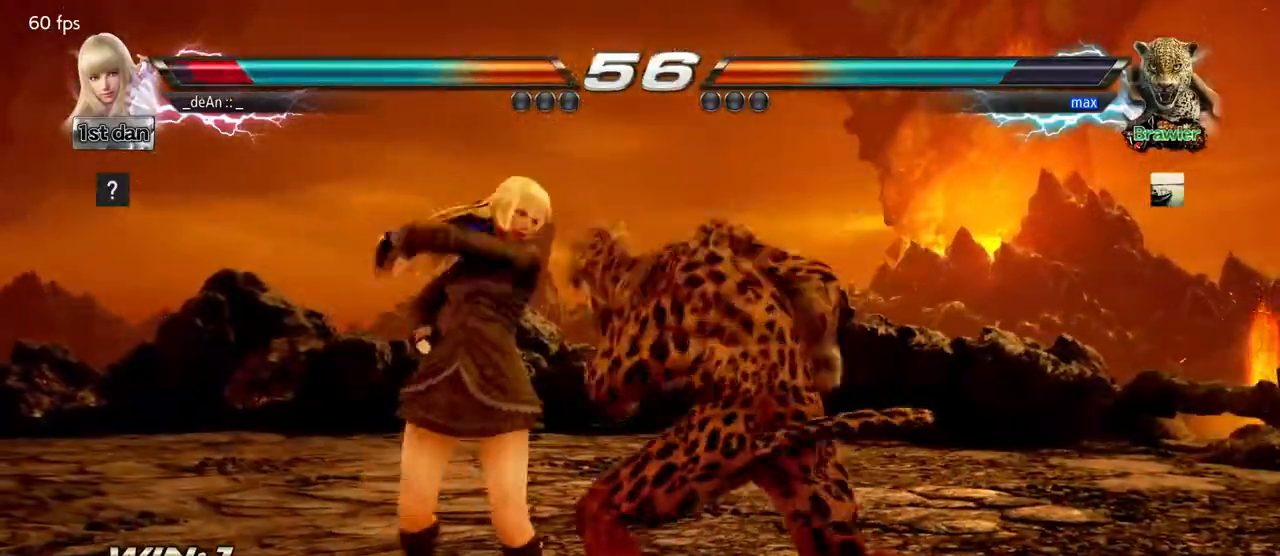
{"dt_ms": 500, "buttons": ["SQUARE"], "left_stick": "center", "events": [[400, "SQUARE", "down"]]}
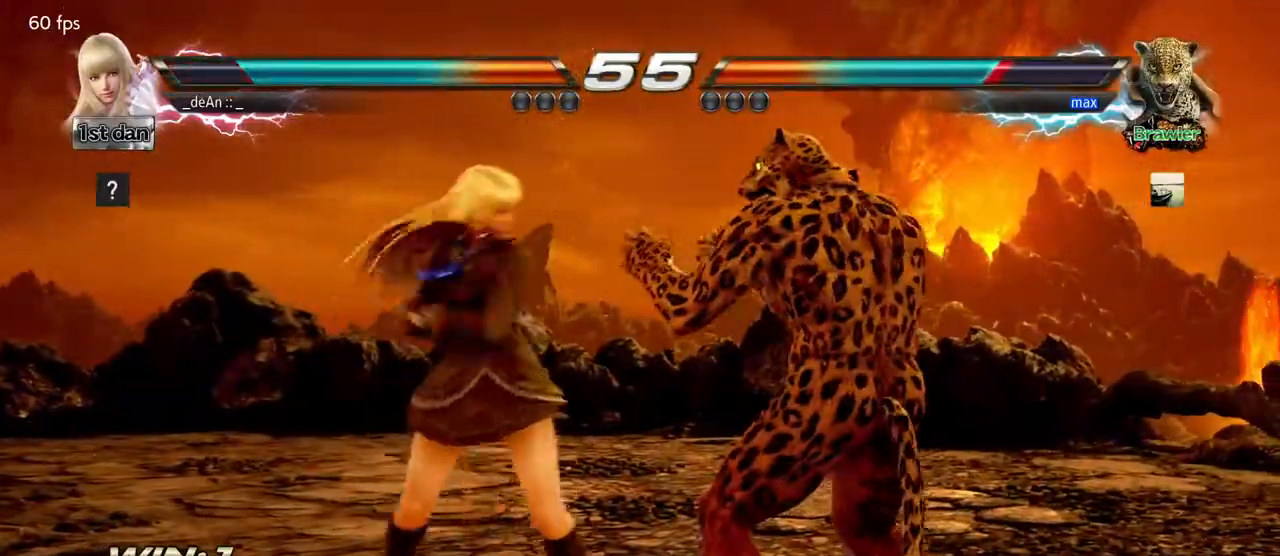
{"dt_ms": 500, "buttons": [], "left_stick": "center", "events": [[50, "SQUARE", "up"], [283, "CROSS", "down"], [400, "TRIANGLE", "down"], [433, "CROSS", "up"], [500, "TRIANGLE", "up"]]}
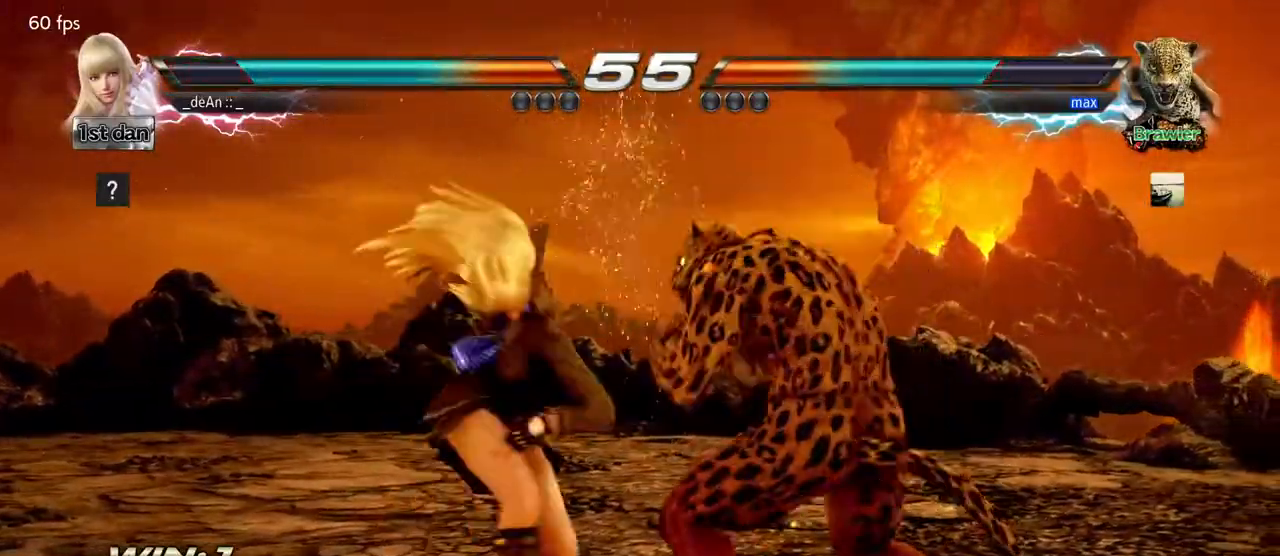
{"dt_ms": 500, "buttons": [], "left_stick": "left", "events": [[67, "CROSS", "down"], [367, "CROSS", "up"], [483, "left_stick", "left"]]}
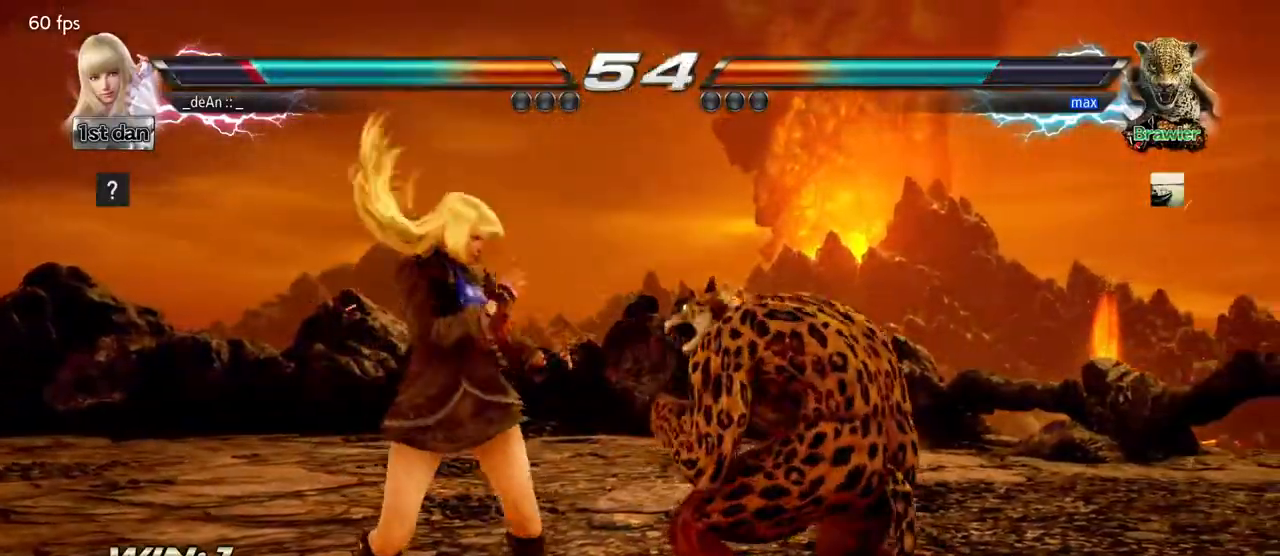
{"dt_ms": 500, "buttons": [], "left_stick": "left", "events": []}
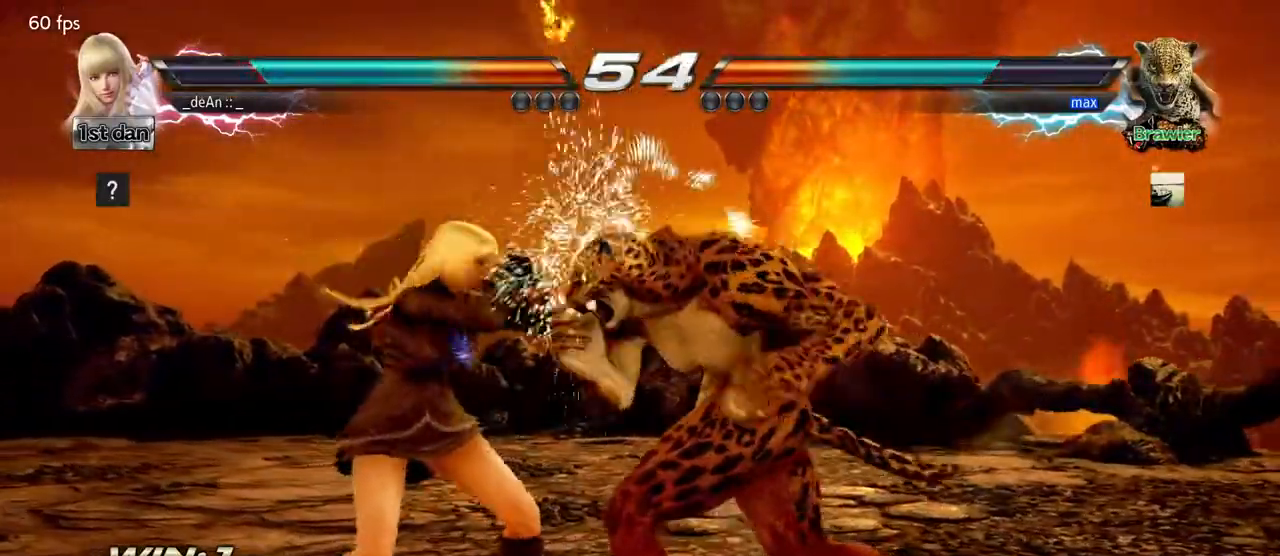
{"dt_ms": 500, "buttons": ["SQUARE", "TRIANGLE"], "left_stick": "center", "events": [[367, "left_stick", "center"], [400, "SQUARE", "down"], [467, "TRIANGLE", "down"]]}
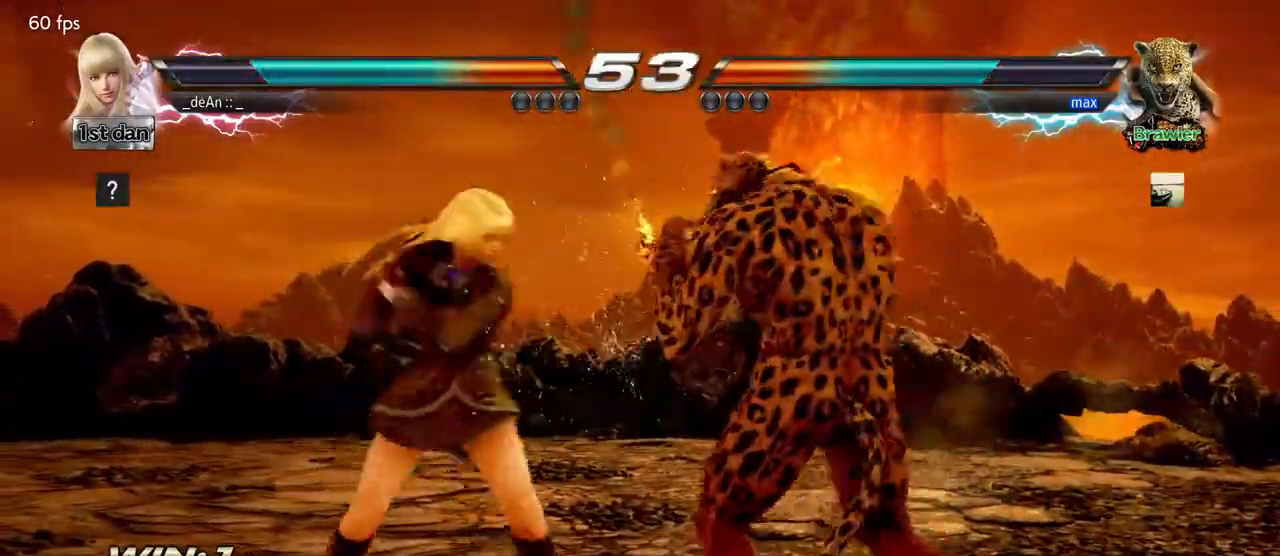
{"dt_ms": 500, "buttons": [], "left_stick": "center", "events": [[50, "SQUARE", "up"], [83, "TRIANGLE", "up"]]}
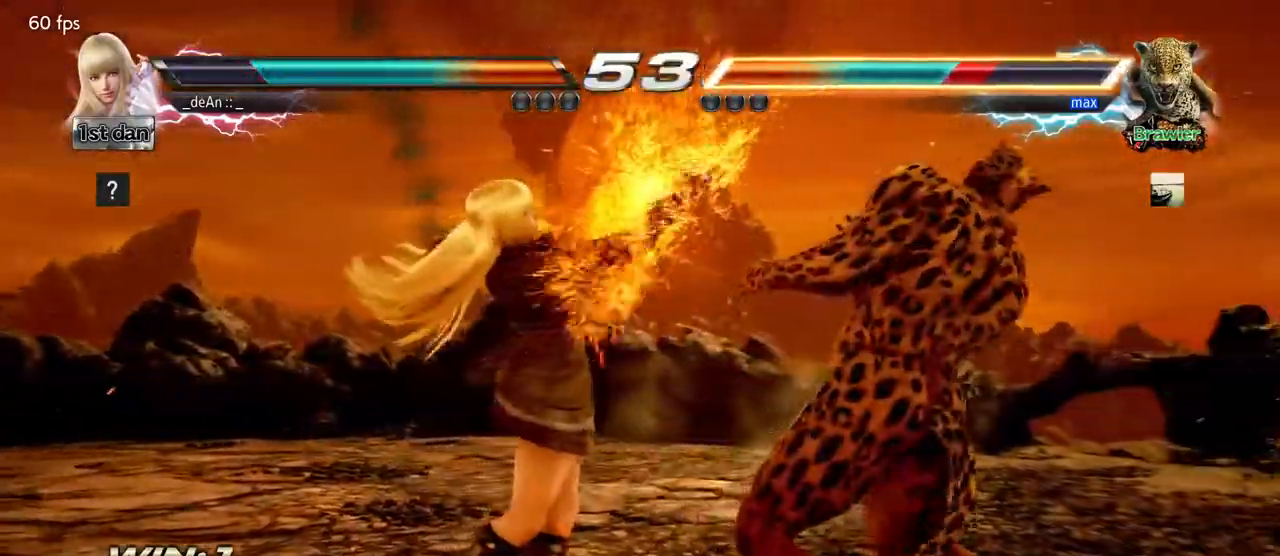
{"dt_ms": 500, "buttons": ["CROSS"], "left_stick": "center", "events": [[33, "SQUARE", "down"], [233, "SQUARE", "up"], [450, "CROSS", "down"]]}
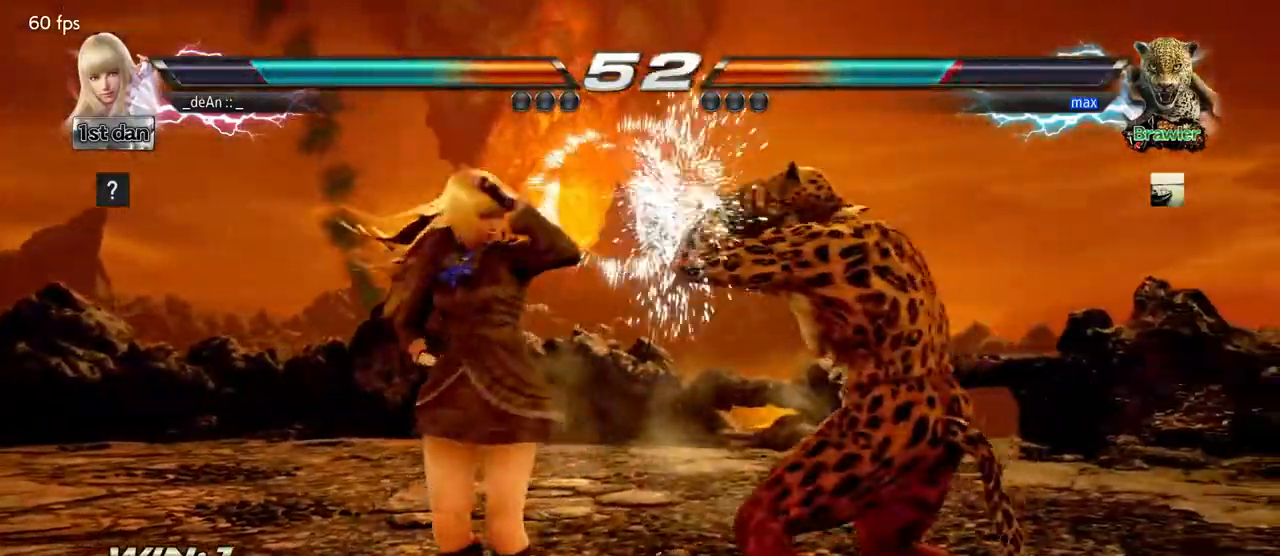
{"dt_ms": 500, "buttons": ["CROSS"], "left_stick": "center", "events": [[100, "TRIANGLE", "down"], [117, "CROSS", "up"], [217, "TRIANGLE", "up"], [267, "CROSS", "down"], [367, "CROSS", "up"], [417, "CROSS", "down"]]}
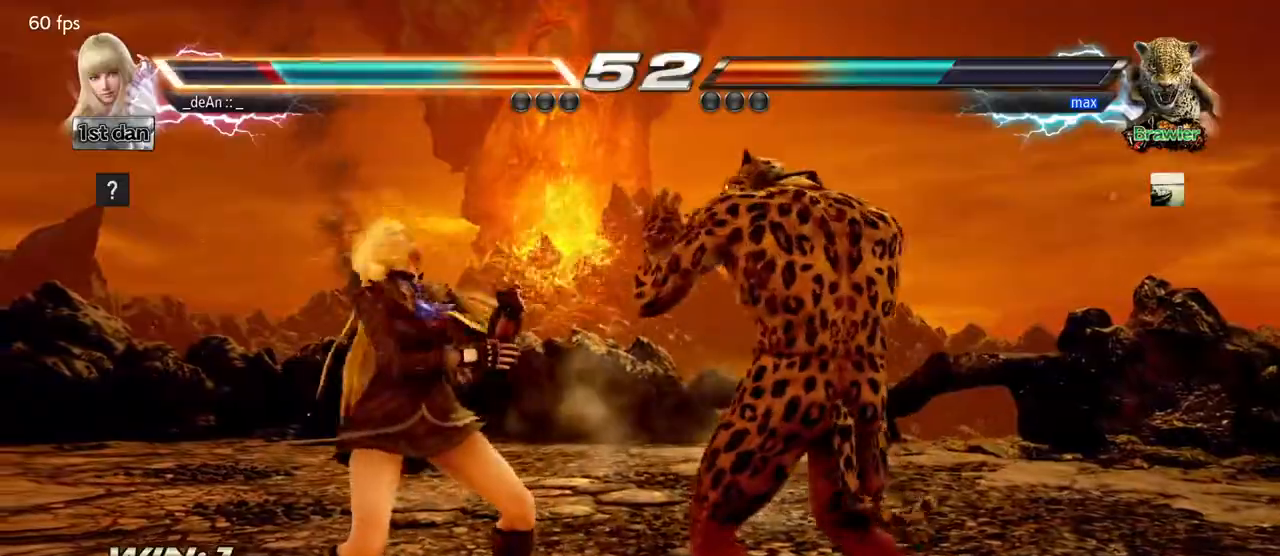
{"dt_ms": 500, "buttons": [], "left_stick": "up-left", "events": [[17, "CROSS", "up"], [167, "left_stick", "left"], [250, "left_stick", "up-left"]]}
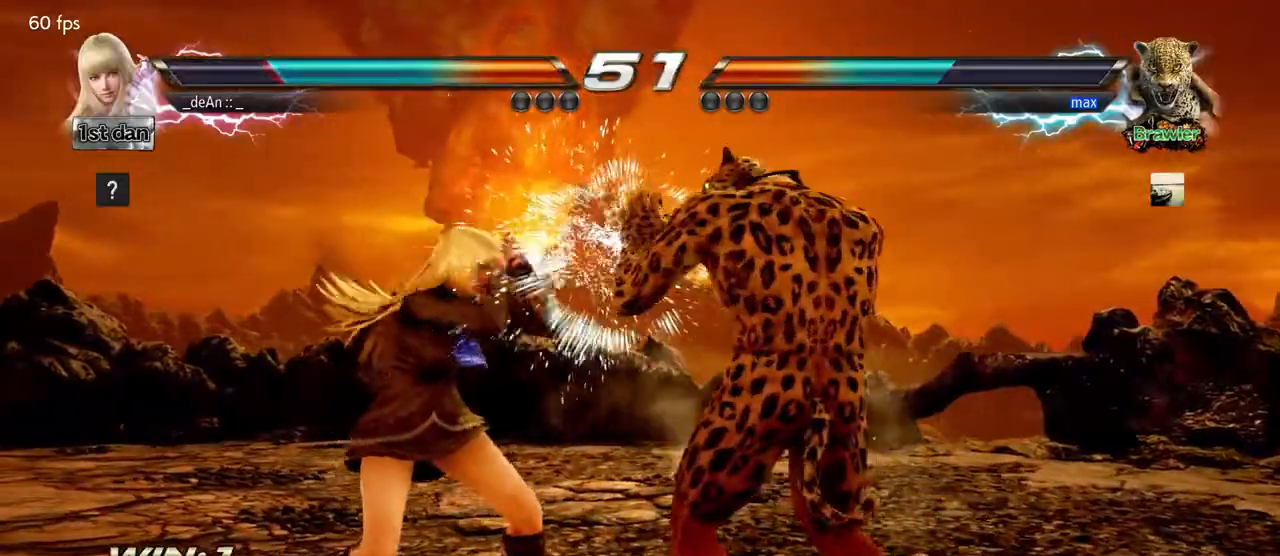
{"dt_ms": 500, "buttons": [], "left_stick": "left"}
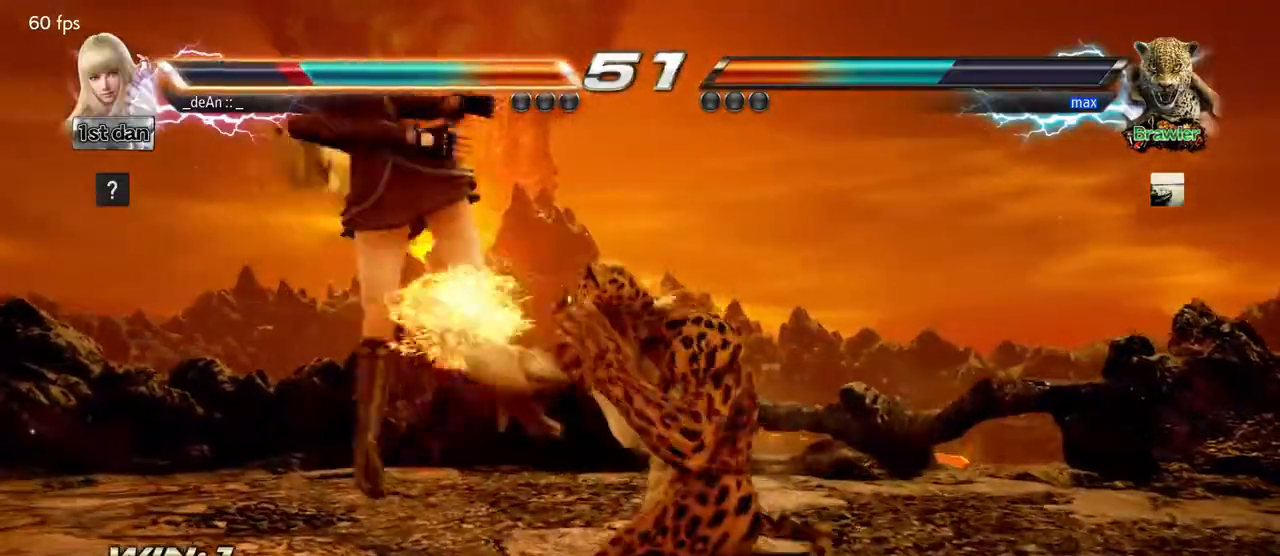
{"dt_ms": 500, "buttons": [], "left_stick": "center", "events": [[100, "left_stick", "center"]]}
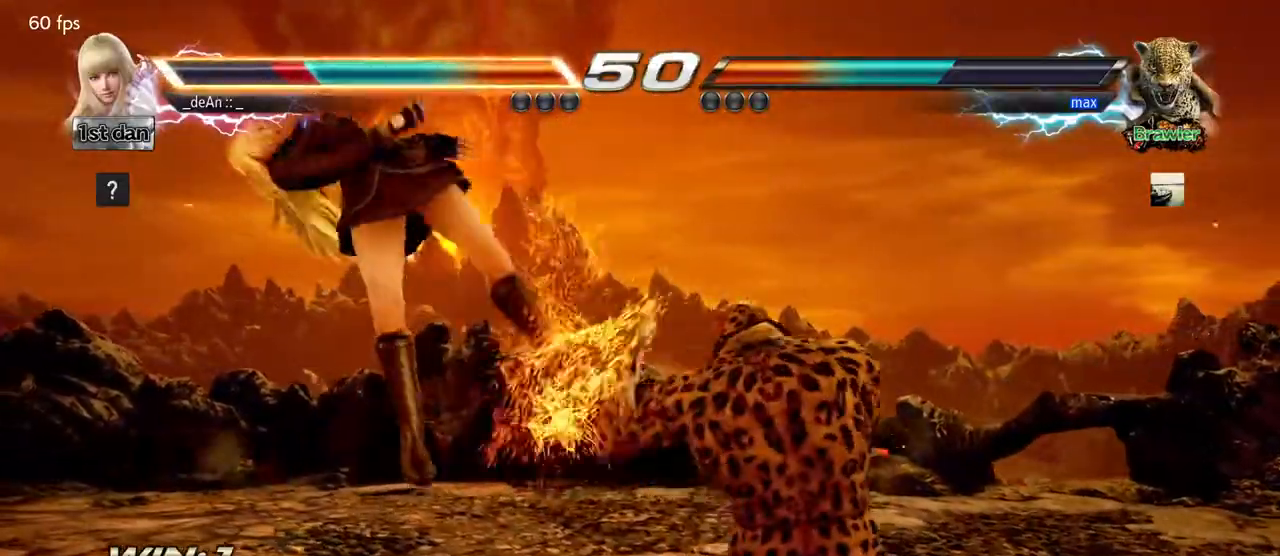
{"dt_ms": 500, "buttons": ["SQUARE"], "left_stick": "left", "events": [[233, "left_stick", "left"], [283, "SQUARE", "down"], [367, "SQUARE", "up"], [483, "SQUARE", "down"]]}
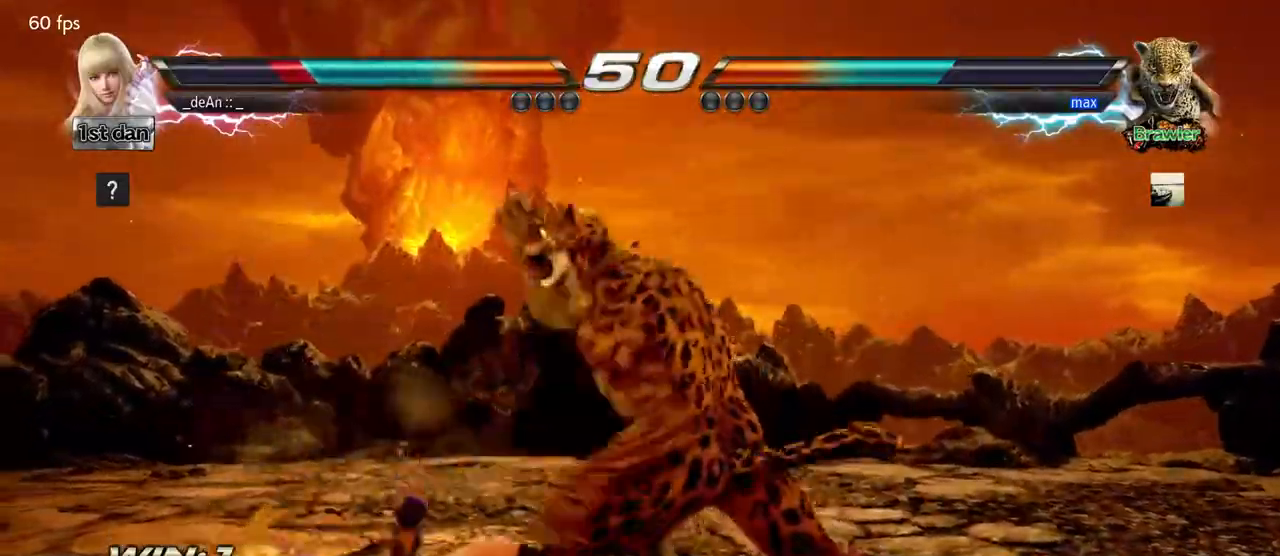
{"dt_ms": 500, "buttons": ["CIRCLE"], "left_stick": "center", "events": [[233, "SQUARE", "up"], [283, "left_stick", "center"], [433, "CIRCLE", "down"]]}
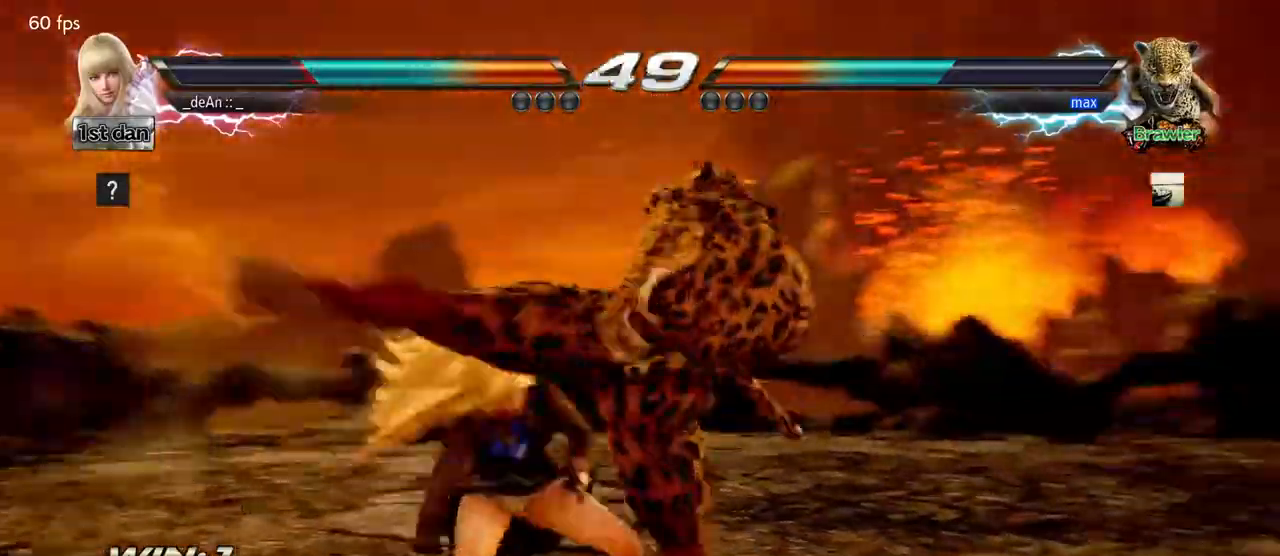
{"dt_ms": 500, "buttons": [], "left_stick": "center", "events": [[67, "CIRCLE", "up"]]}